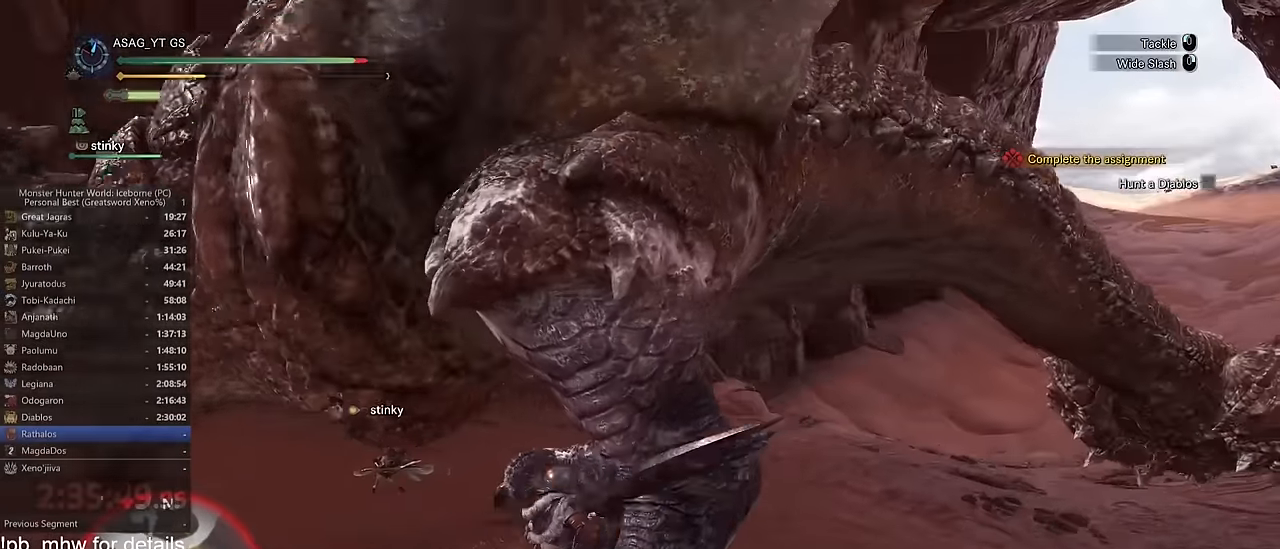
Gameplay with keyboard and mouse; each line is a JSON object with the keys and mouse buttons held at the frame after it. "events" lists presses ("down") and releases ("up") of "1", "2", "3", "4", "5", "a", "alt", "c", "caps_lock", "ctrl", "d", "e", "f", "g", "q", "r", "s", "shift", "space", "t", "tab", "v", "w", "x", "z", "mouse_left", "mouse_wheel" and "mouse_right" between this image and that frame as [ms after this image, input, new state], when the widget could be followed in between. "mouse_left", "mouse_wheel", "mouse_right" = the "left", "wheel", "right" buttons of the "mouse" list. No other keys are recorded. "wheel" means that the mouse wheel is clicked or scrolled. Not read: mouse_move.
{"keys": ["w"], "mouse": [], "events": [[66, "mouse_left", "up"], [166, "mouse_left", "down"], [217, "mouse_left", "up"], [400, "mouse_left", "down"], [500, "mouse_left", "up"]]}
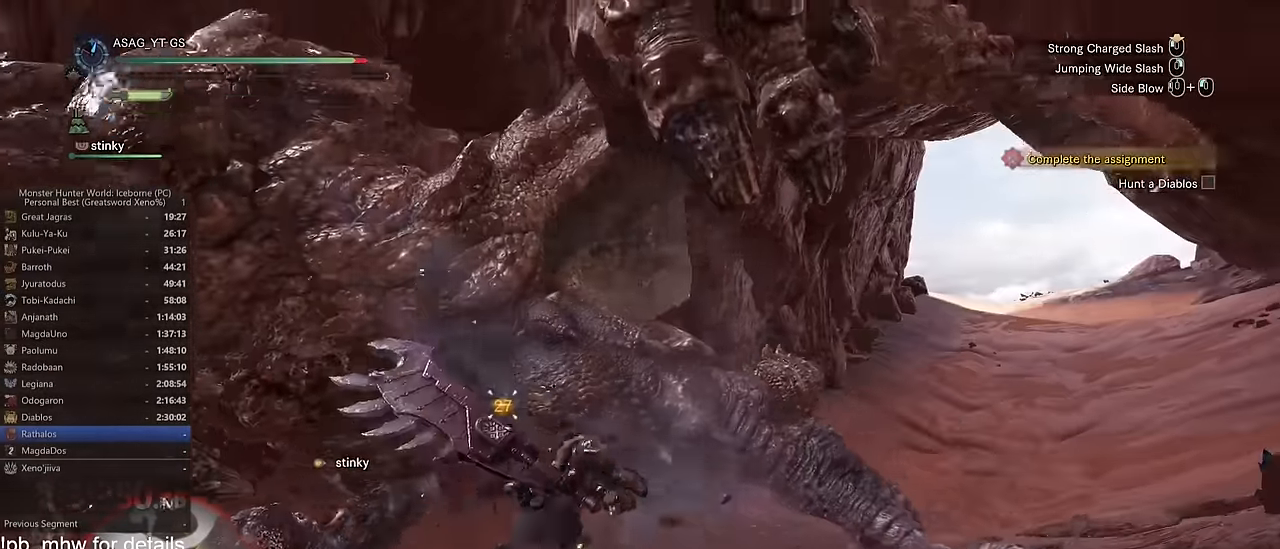
{"keys": ["a", "w"], "mouse": [], "events": [[100, "mouse_left", "down"], [184, "mouse_left", "up"], [234, "mouse_left", "down"], [367, "mouse_left", "up"], [451, "a", "down"]]}
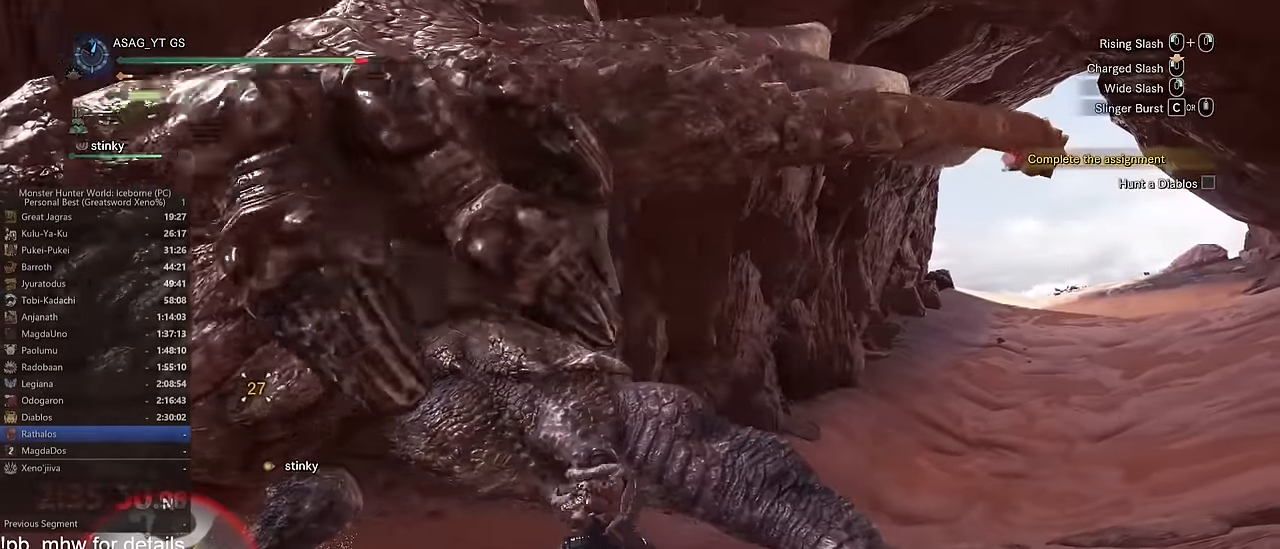
{"keys": ["a"], "mouse": [], "events": [[116, "w", "up"], [383, "space", "down"], [433, "space", "up"]]}
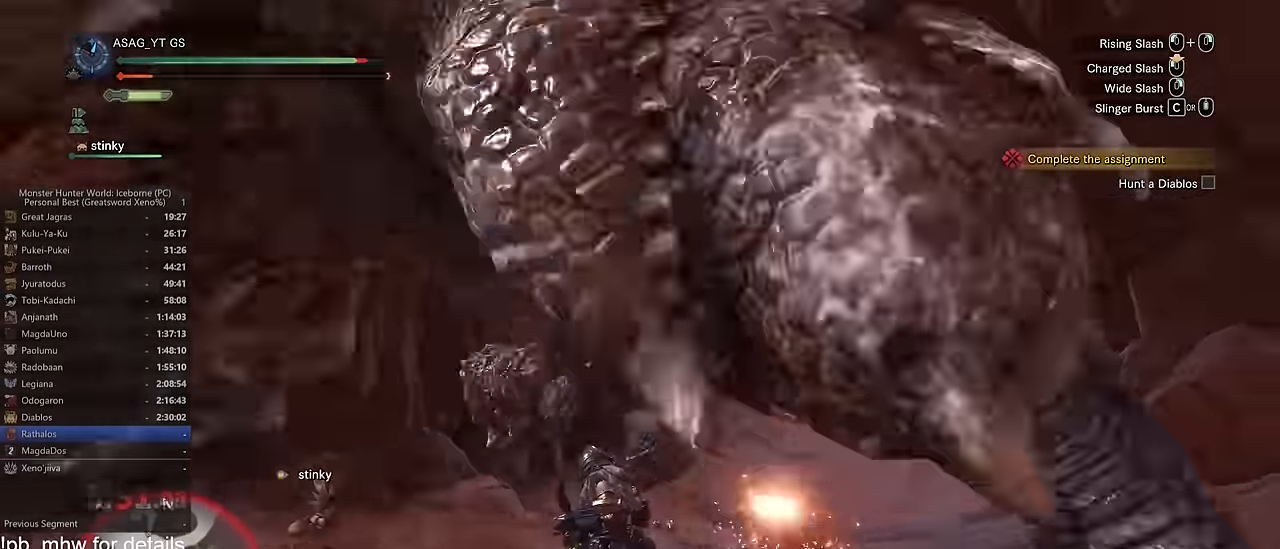
{"keys": [], "mouse": [], "events": [[17, "space", "down"], [67, "space", "up"], [267, "space", "down"], [351, "space", "up"], [450, "a", "up"]]}
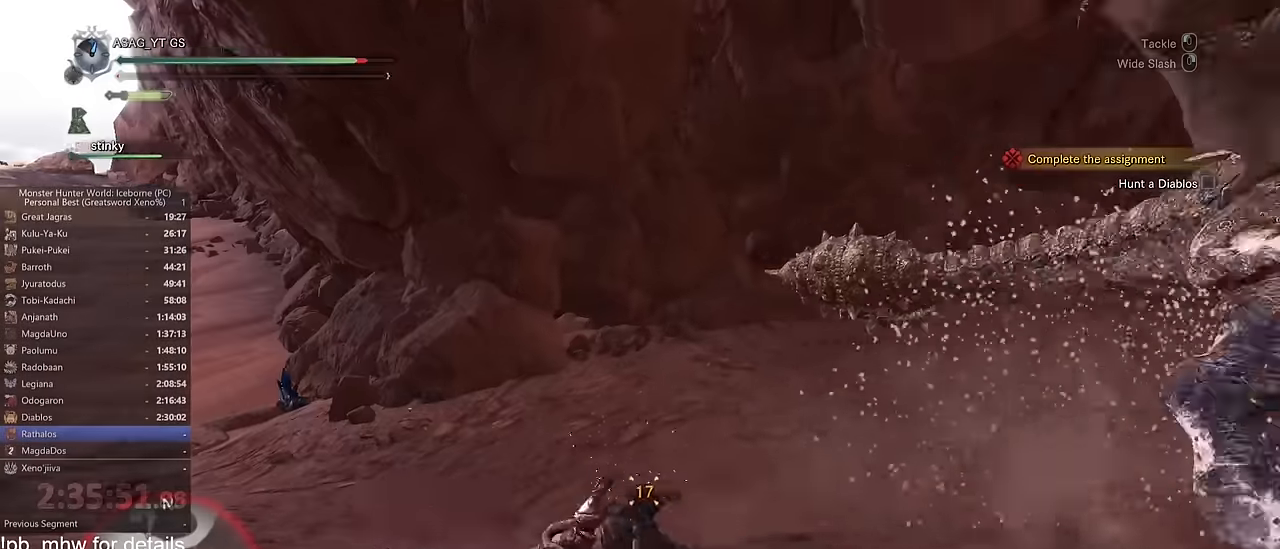
{"keys": ["d", "w"], "mouse": [], "events": [[317, "d", "down"], [317, "w", "down"]]}
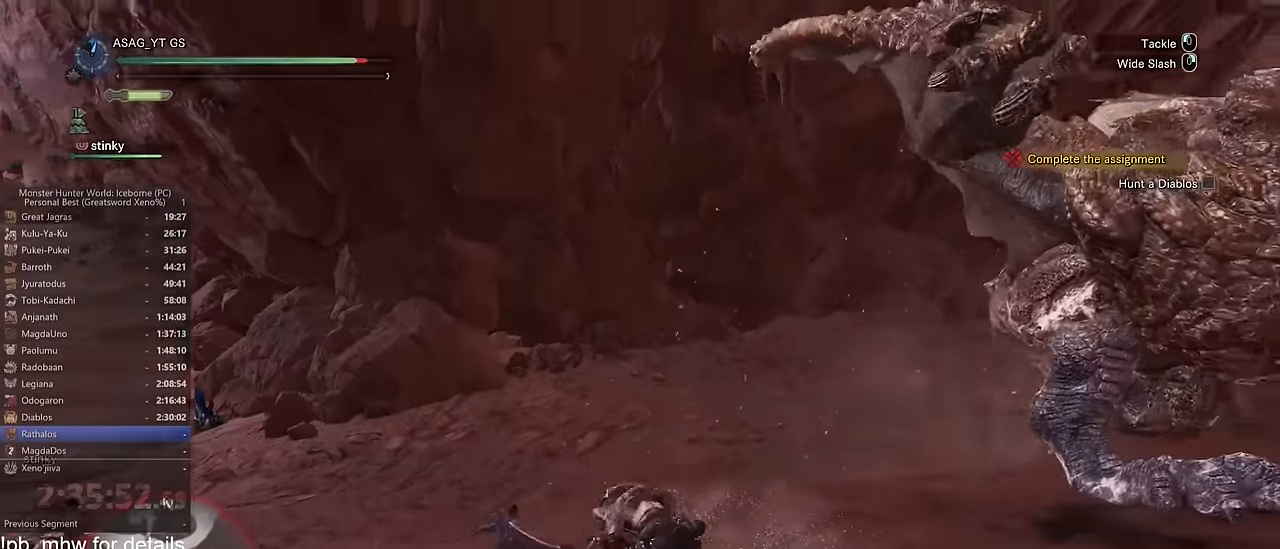
{"keys": ["d", "shift"], "mouse": [], "events": [[150, "shift", "down"], [433, "w", "up"]]}
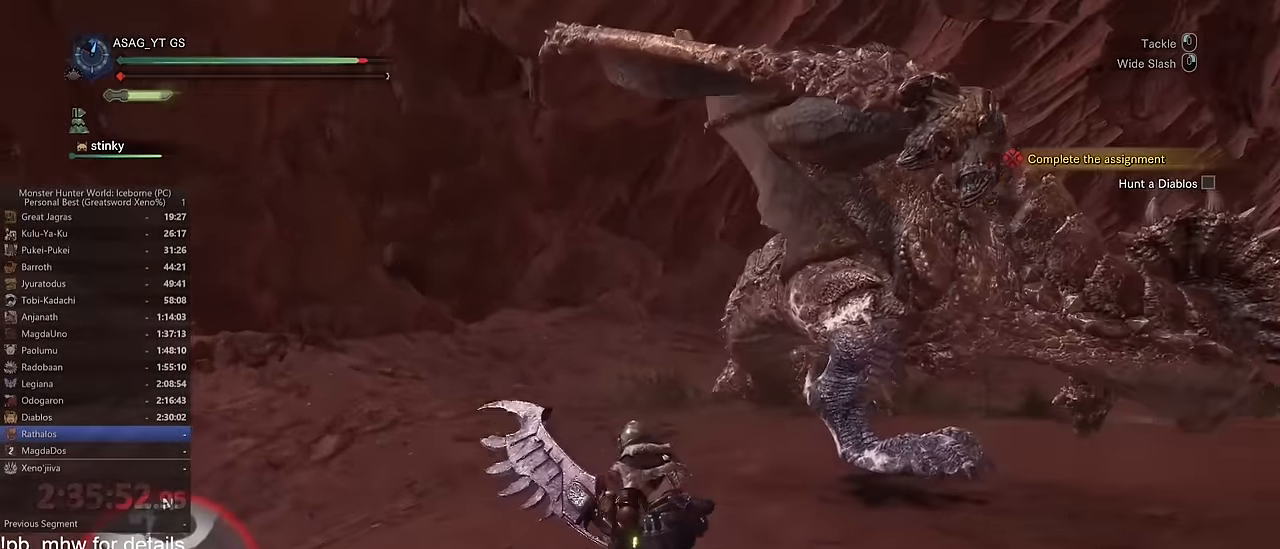
{"keys": ["s"], "mouse": [], "events": [[167, "s", "down"], [217, "shift", "up"], [350, "d", "up"]]}
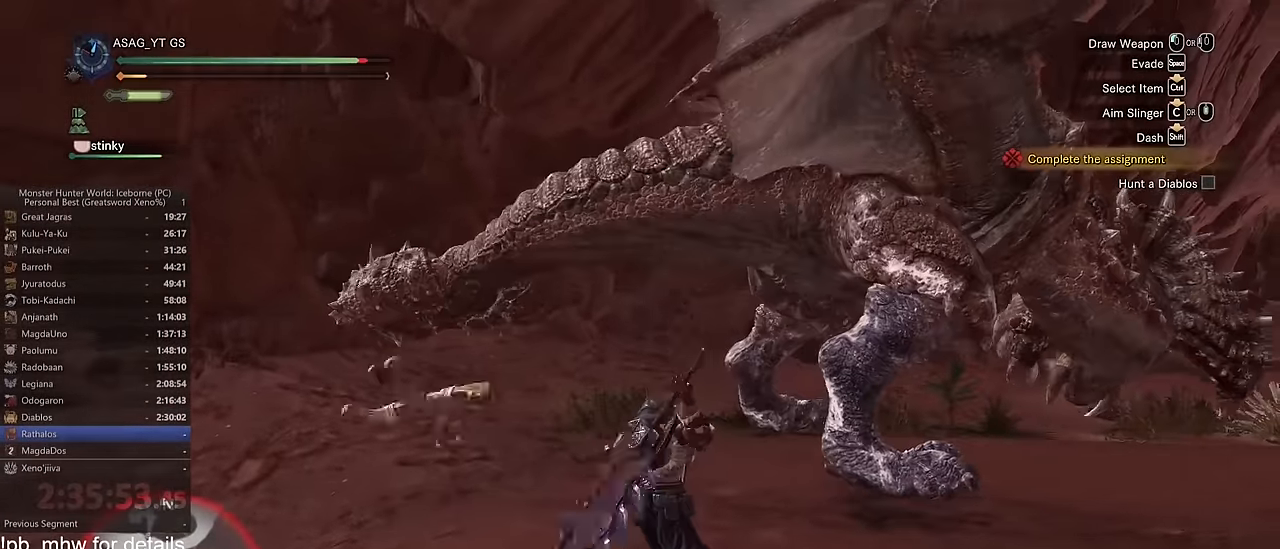
{"keys": ["e", "s"], "mouse": [], "events": [[133, "e", "down"], [166, "e", "up"], [266, "e", "down"], [317, "e", "up"], [367, "e", "down"], [450, "e", "up"], [500, "e", "down"]]}
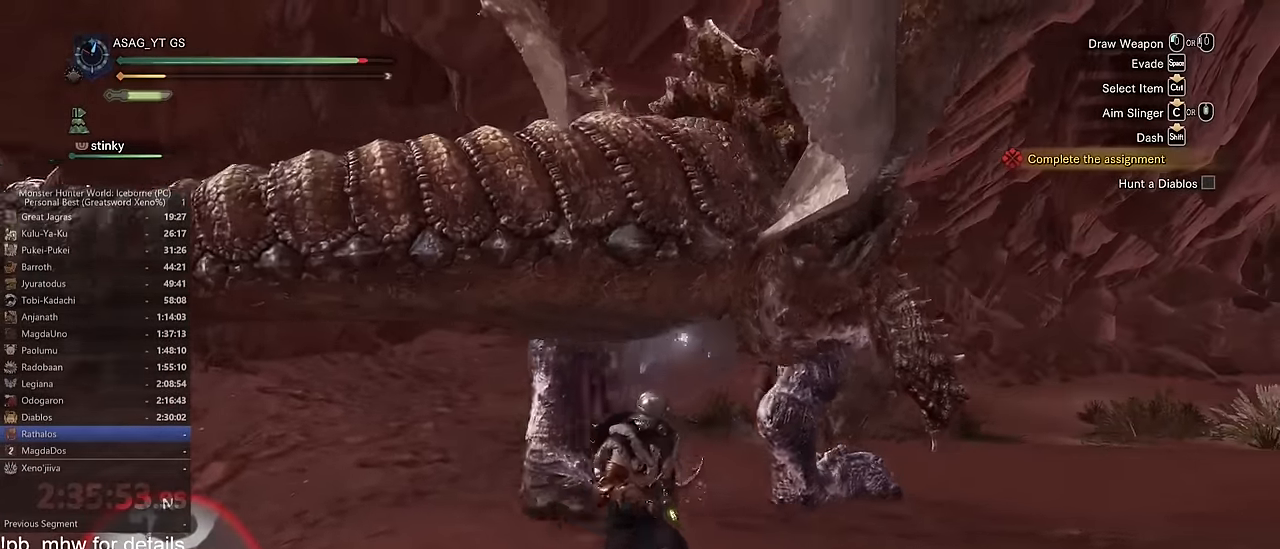
{"keys": ["d", "s", "shift"], "mouse": [], "events": [[50, "e", "up"], [150, "e", "down"], [200, "e", "up"], [284, "e", "down"], [334, "e", "up"], [334, "shift", "down"], [467, "d", "down"]]}
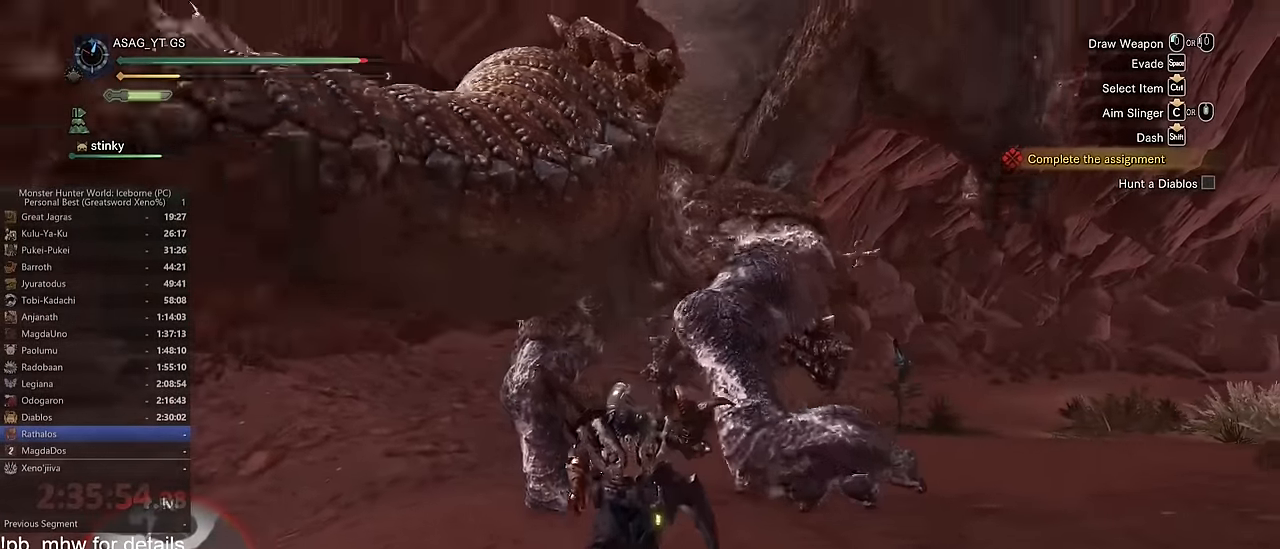
{"keys": ["d", "s"], "mouse": [], "events": [[200, "s", "up"], [400, "shift", "up"], [433, "s", "down"]]}
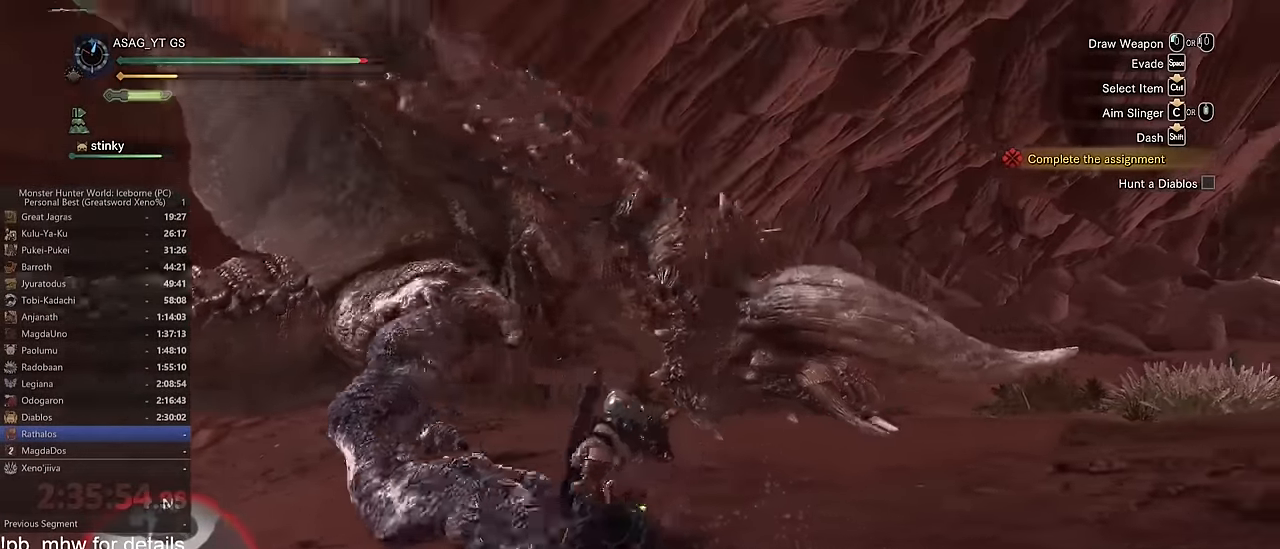
{"keys": ["d"], "mouse": [], "events": [[317, "s", "up"]]}
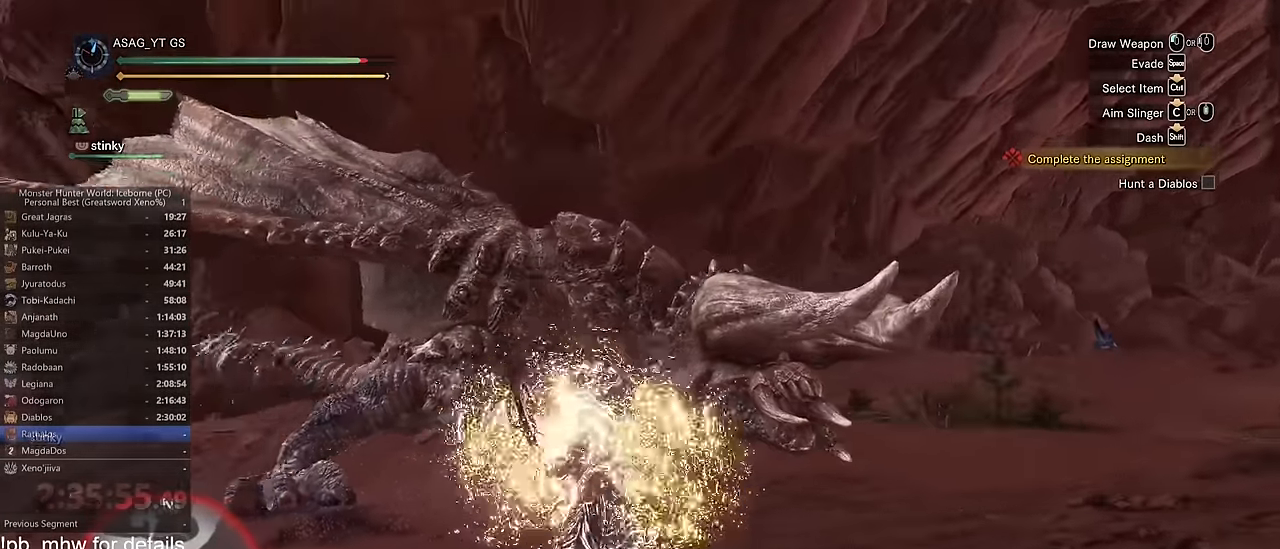
{"keys": ["d"], "mouse": [], "events": [[17, "s", "down"], [67, "s", "up"], [67, "shift", "down"], [434, "shift", "up"]]}
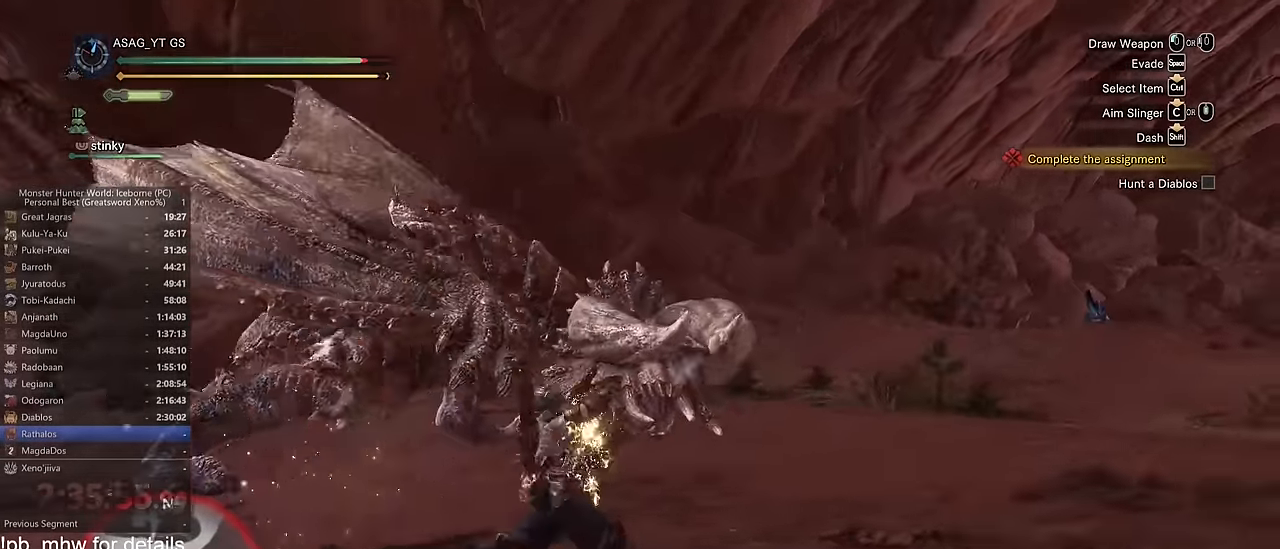
{"keys": ["d"], "mouse": [], "events": [[34, "space", "down"], [84, "space", "up"], [184, "space", "down"], [268, "space", "up"], [318, "space", "down"], [452, "space", "up"]]}
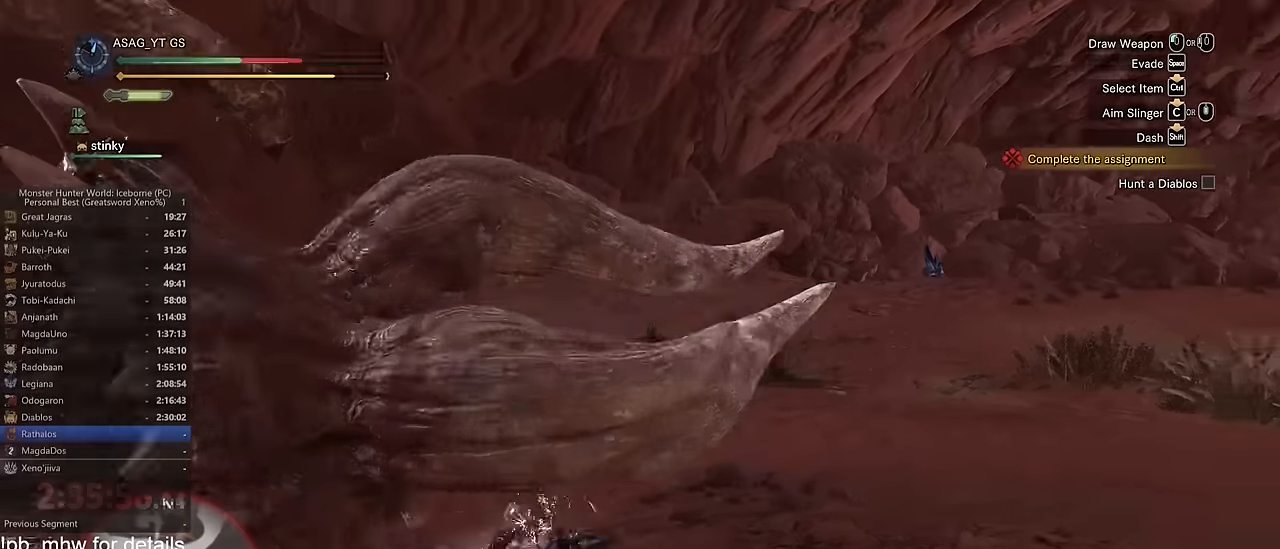
{"keys": ["a", "s"], "mouse": [], "events": [[133, "s", "down"], [383, "d", "up"], [417, "a", "down"]]}
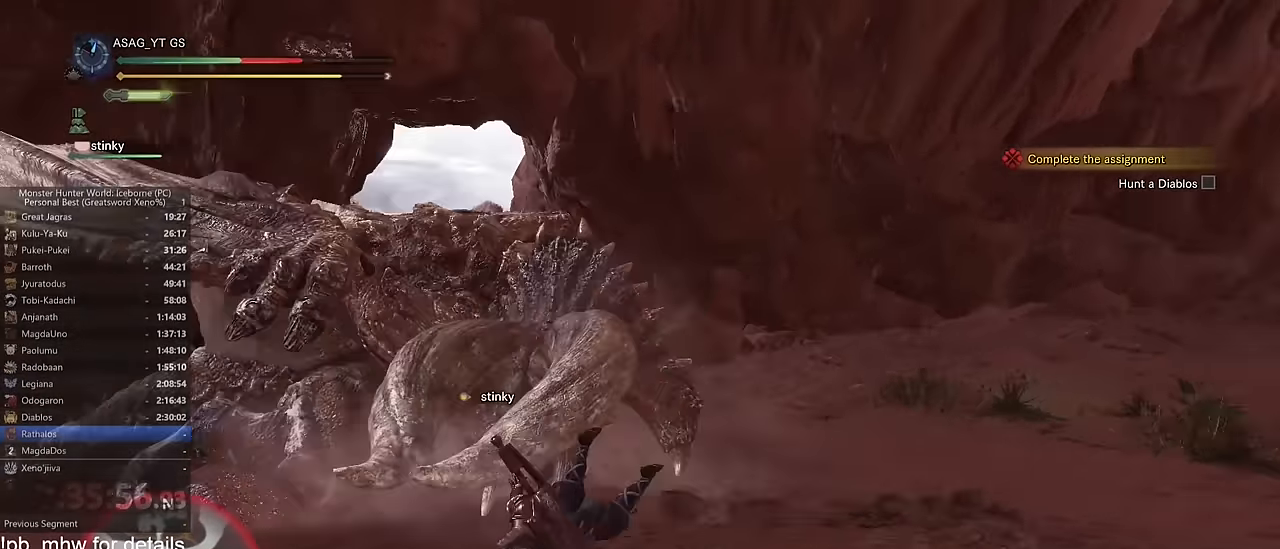
{"keys": [], "mouse": [], "events": [[17, "s", "up"], [117, "a", "up"]]}
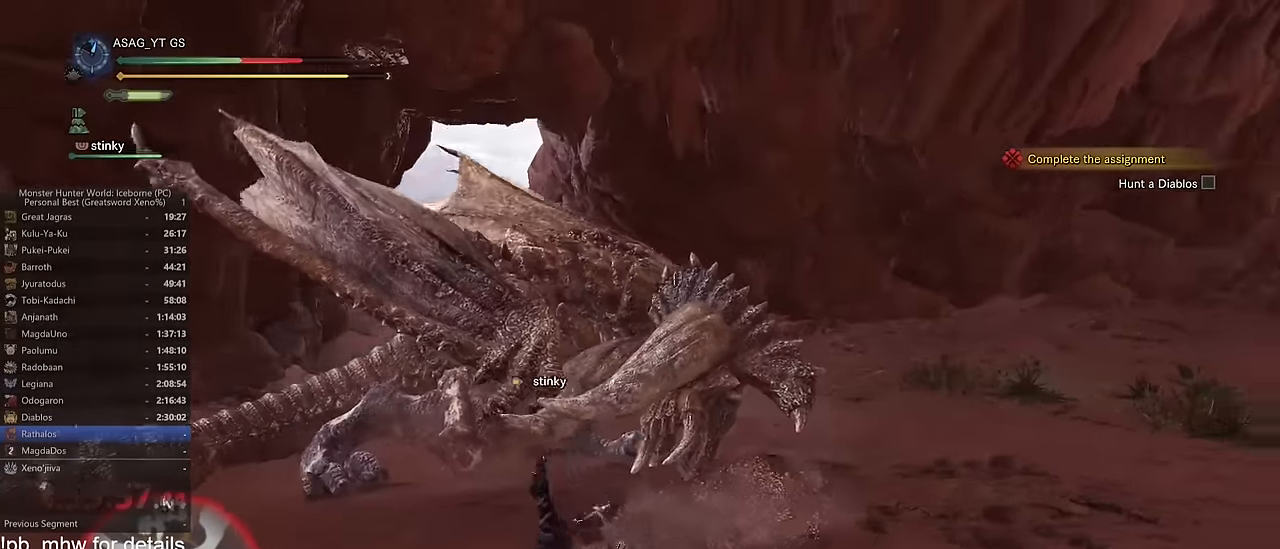
{"keys": ["d"], "mouse": [], "events": [[317, "d", "down"]]}
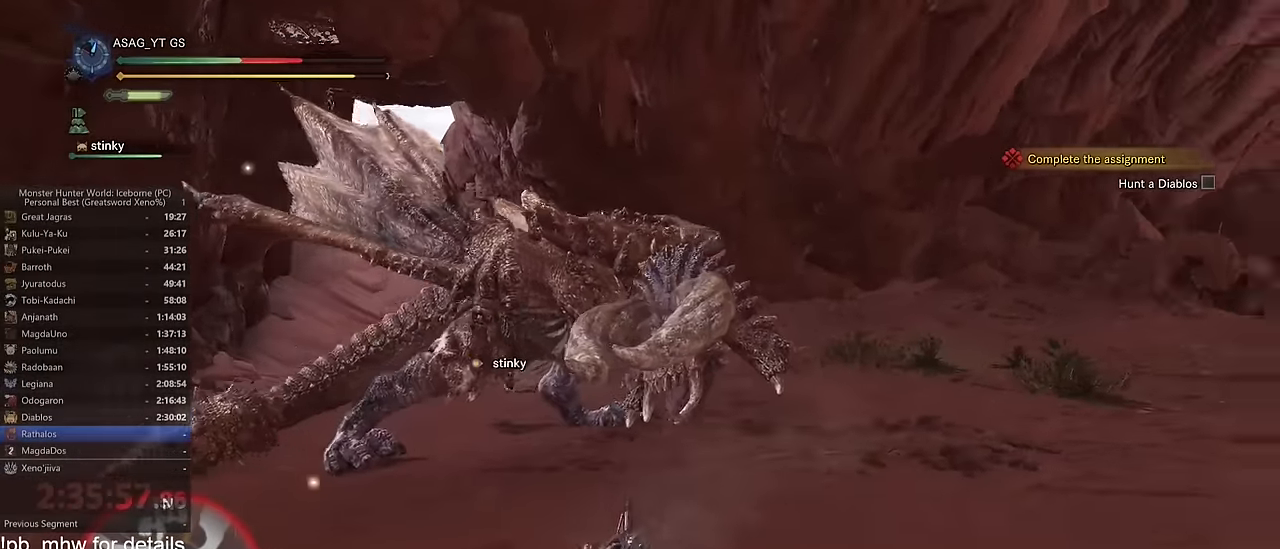
{"keys": ["d"], "mouse": [], "events": [[50, "space", "down"], [134, "space", "up"], [234, "space", "down"], [284, "space", "up"], [367, "space", "down"], [467, "space", "up"]]}
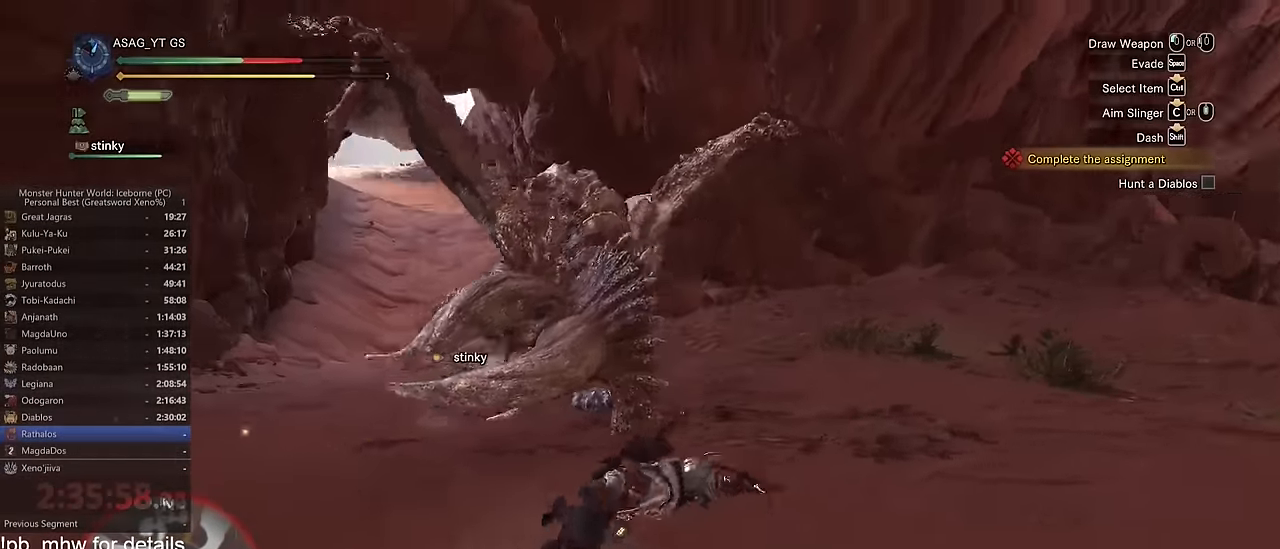
{"keys": ["ctrl", "d", "s", "shift"], "mouse": [], "events": [[16, "space", "down"], [116, "shift", "down"], [200, "space", "up"], [250, "s", "down"], [483, "ctrl", "down"]]}
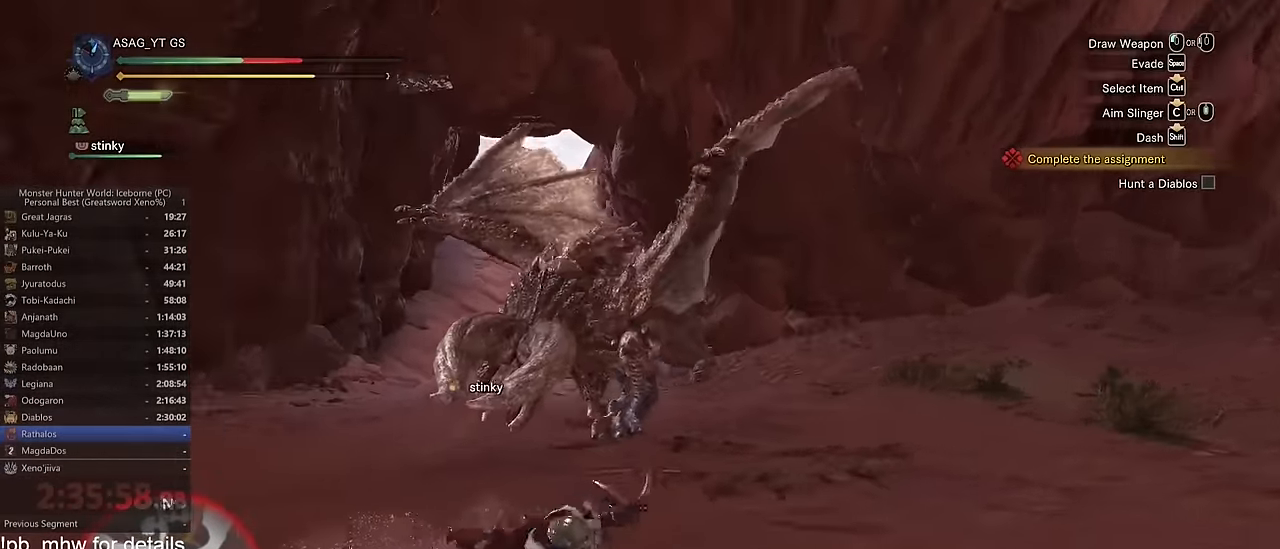
{"keys": ["shift", "w"], "mouse": ["left"], "events": [[184, "ctrl", "up"], [184, "d", "up"], [184, "s", "up"], [184, "w", "down"], [467, "mouse_left", "down"]]}
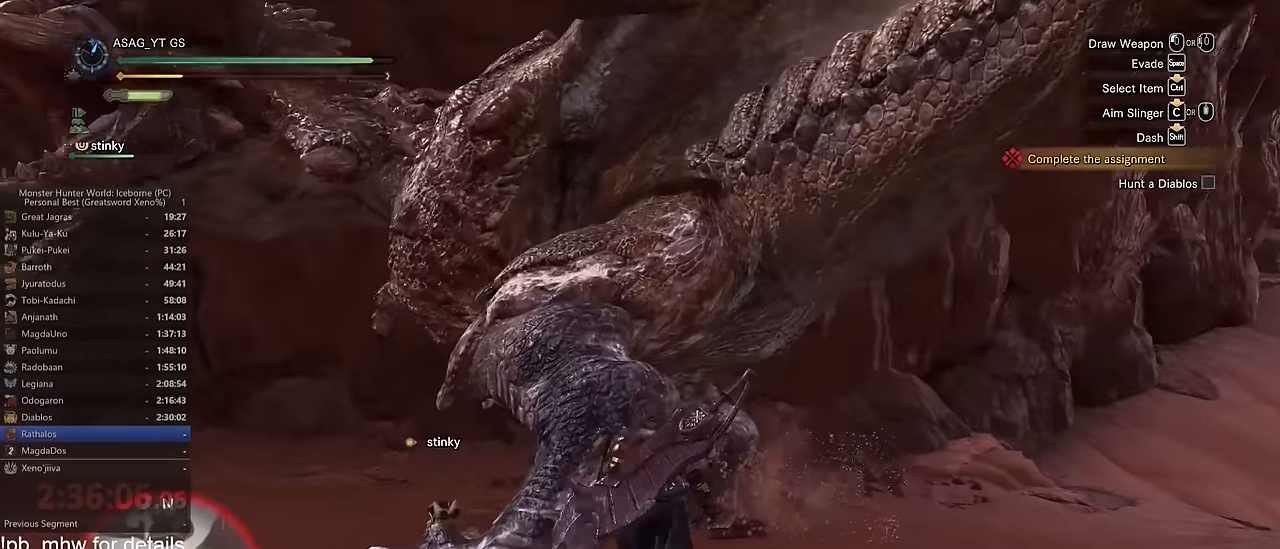
{"keys": ["d", "w"], "mouse": [], "events": [[16, "mouse_left", "up"], [16, "shift", "up"], [116, "mouse_left", "down"], [150, "mouse_left", "up"], [250, "mouse_left", "down"], [300, "d", "down"], [350, "mouse_left", "up"]]}
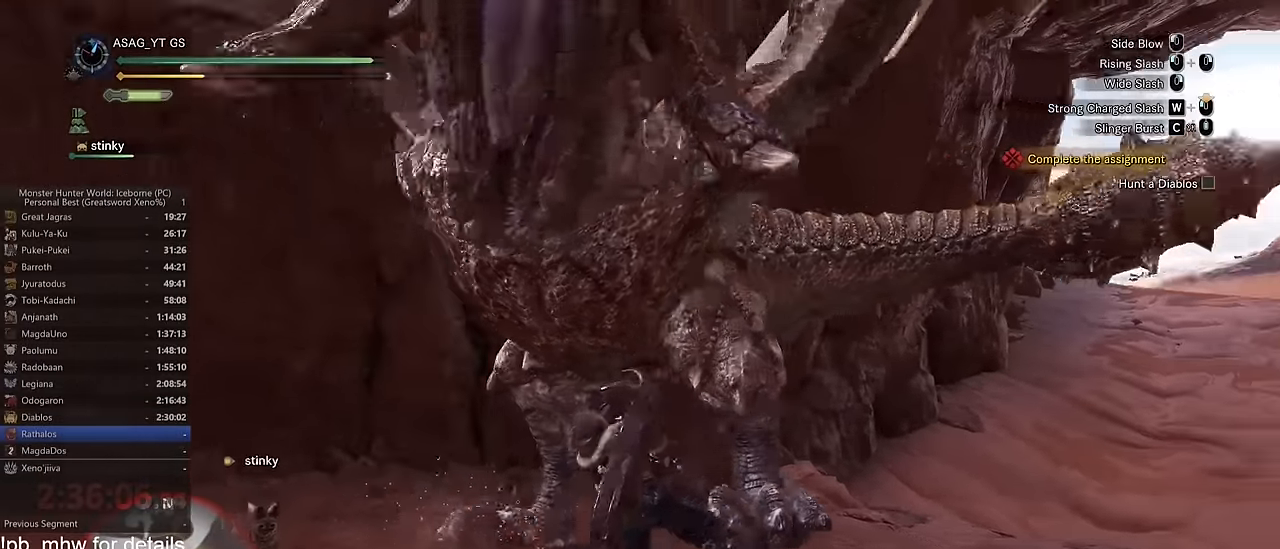
{"keys": ["d", "space"], "mouse": [], "events": [[83, "w", "up"], [400, "space", "down"]]}
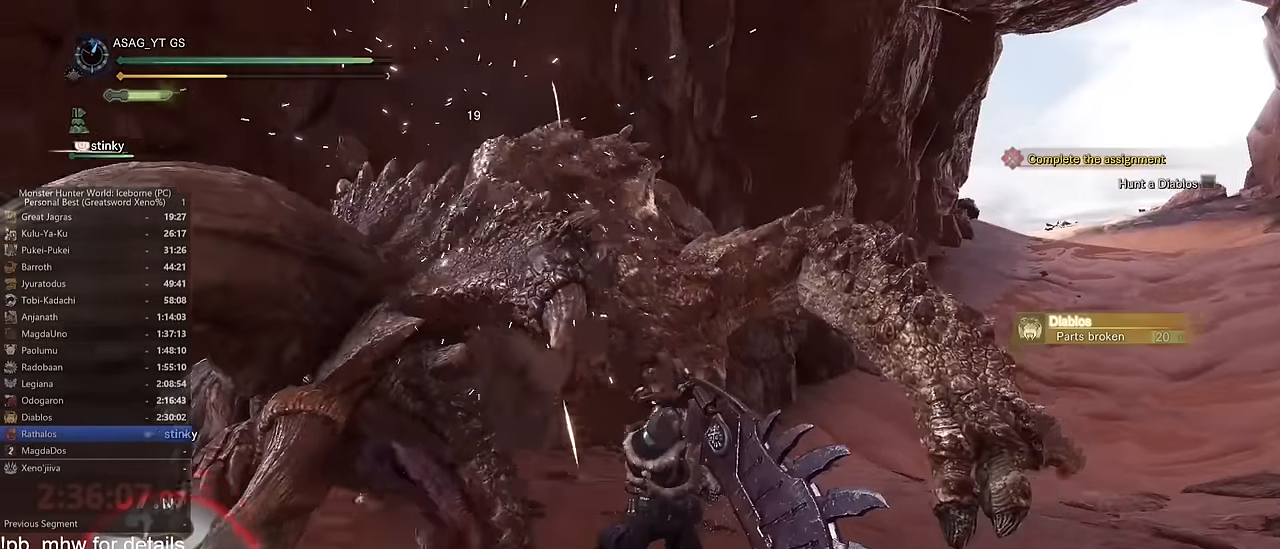
{"keys": ["d"], "mouse": [], "events": [[16, "space", "up"], [83, "space", "down"], [133, "space", "up"], [183, "space", "down"], [233, "space", "up"]]}
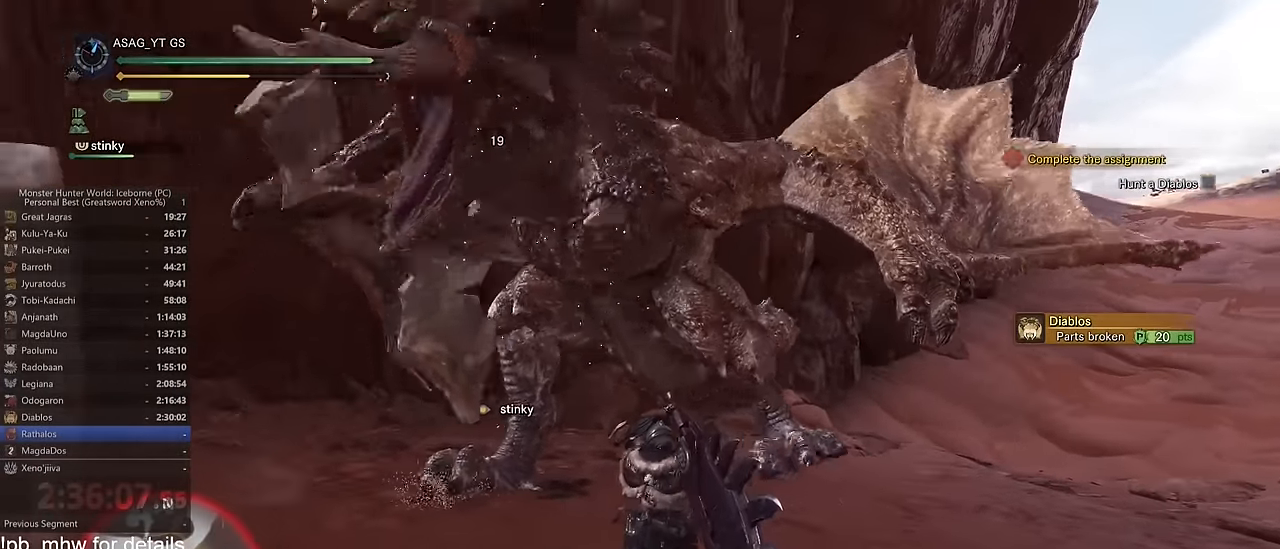
{"keys": ["d", "w"], "mouse": [], "events": [[250, "w", "down"]]}
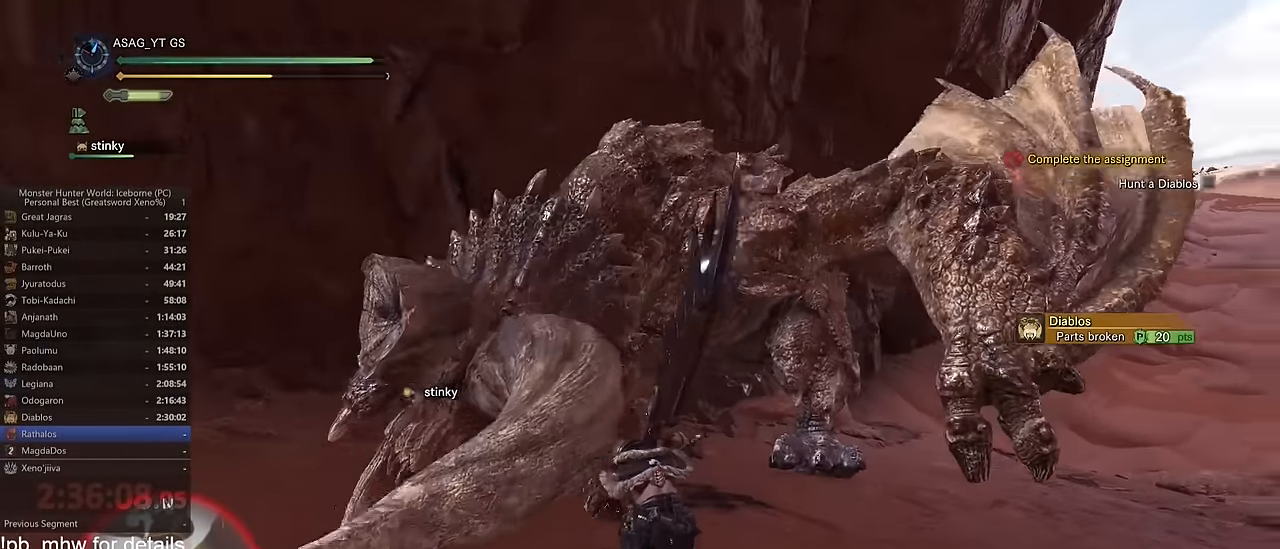
{"keys": ["d", "shift", "w"], "mouse": [], "events": [[317, "shift", "down"], [400, "w", "up"], [500, "w", "down"]]}
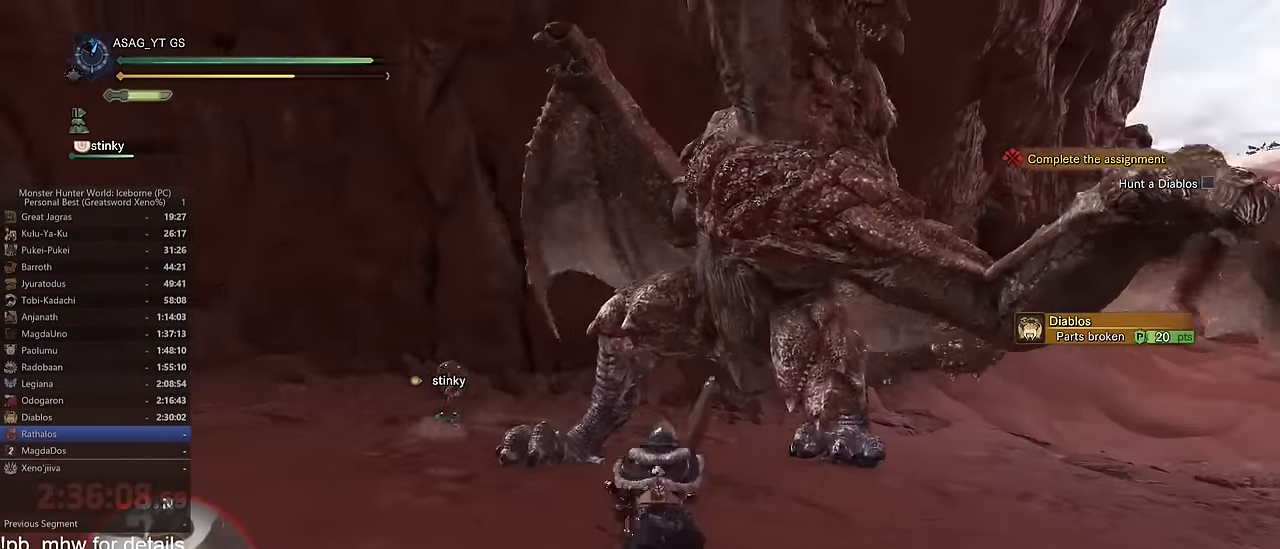
{"keys": ["d", "shift", "w"], "mouse": [], "events": []}
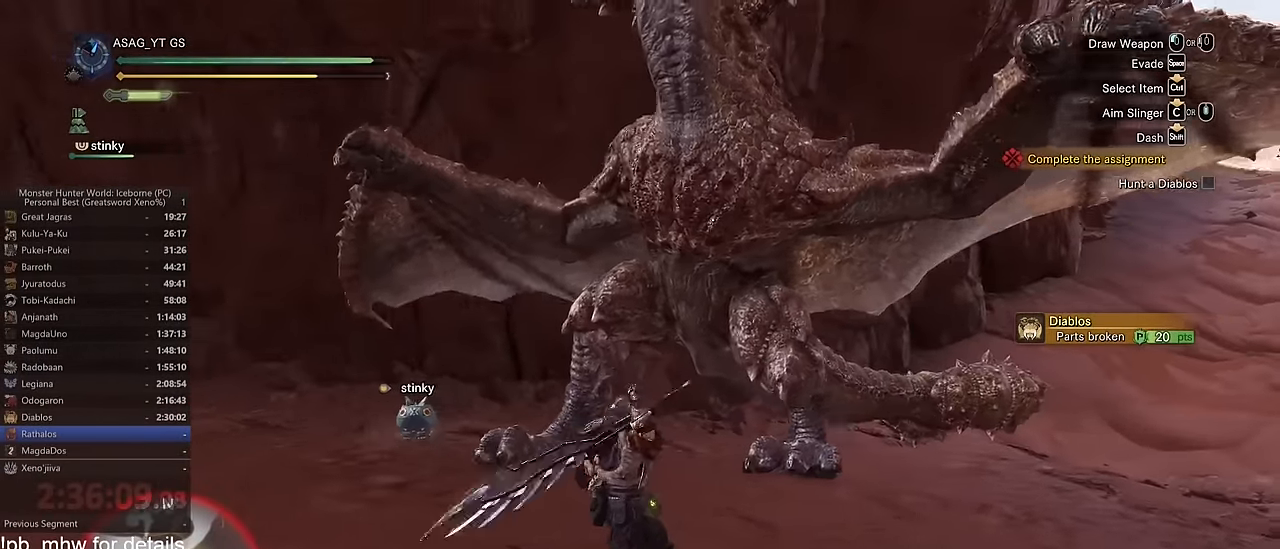
{"keys": ["d", "shift", "w"], "mouse": [], "events": []}
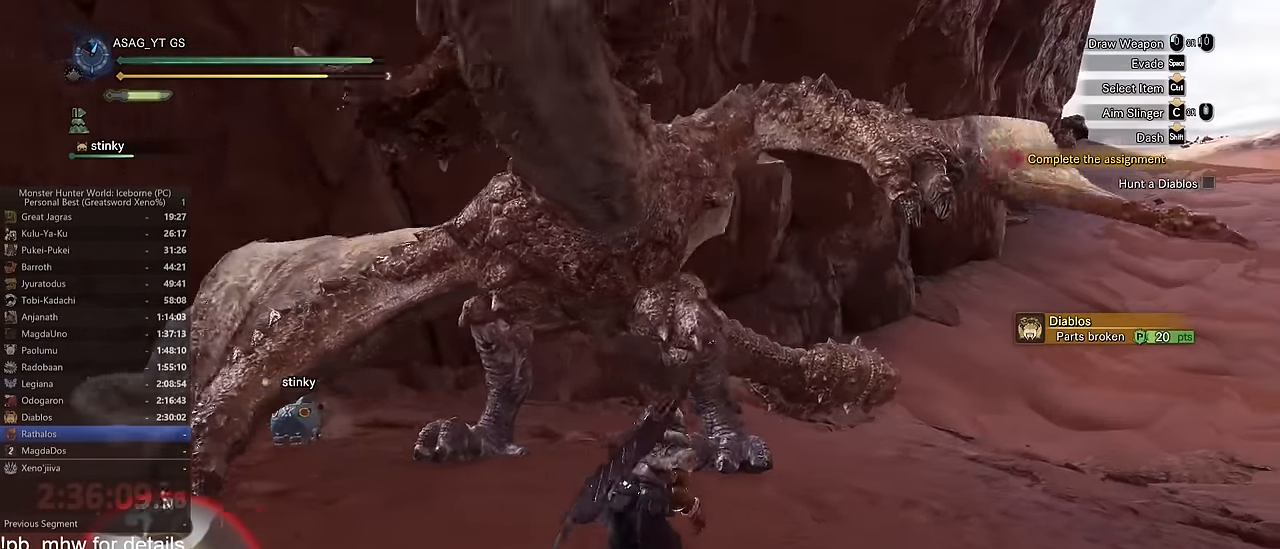
{"keys": ["shift", "w"], "mouse": [], "events": [[501, "d", "up"]]}
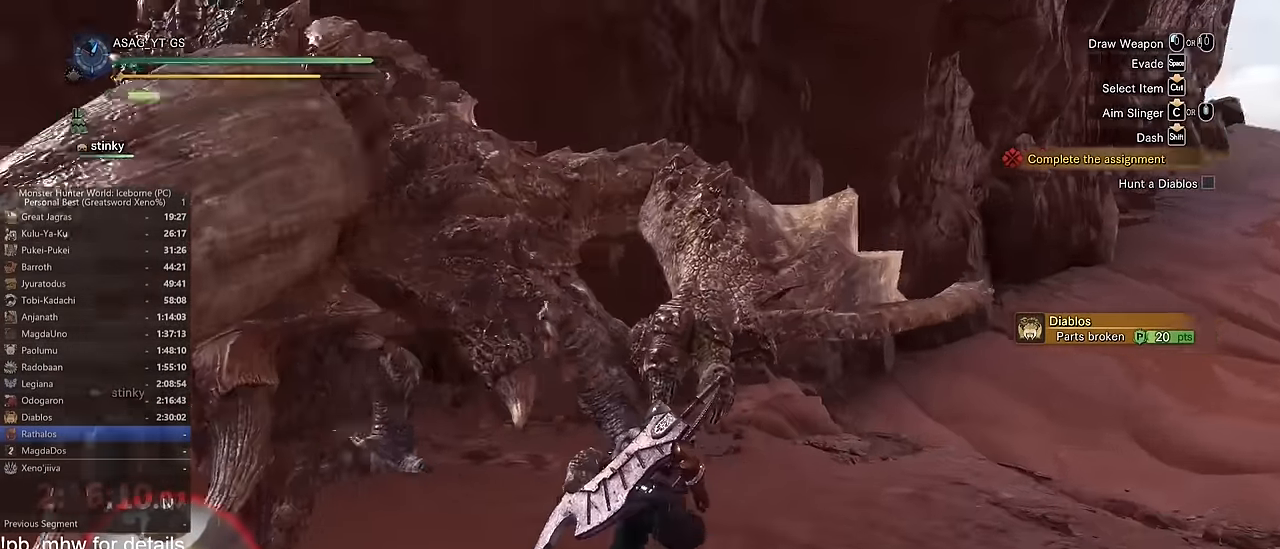
{"keys": ["w"], "mouse": [], "events": [[233, "mouse_left", "down"], [283, "mouse_left", "up"], [317, "shift", "up"], [367, "mouse_left", "down"], [467, "mouse_left", "up"]]}
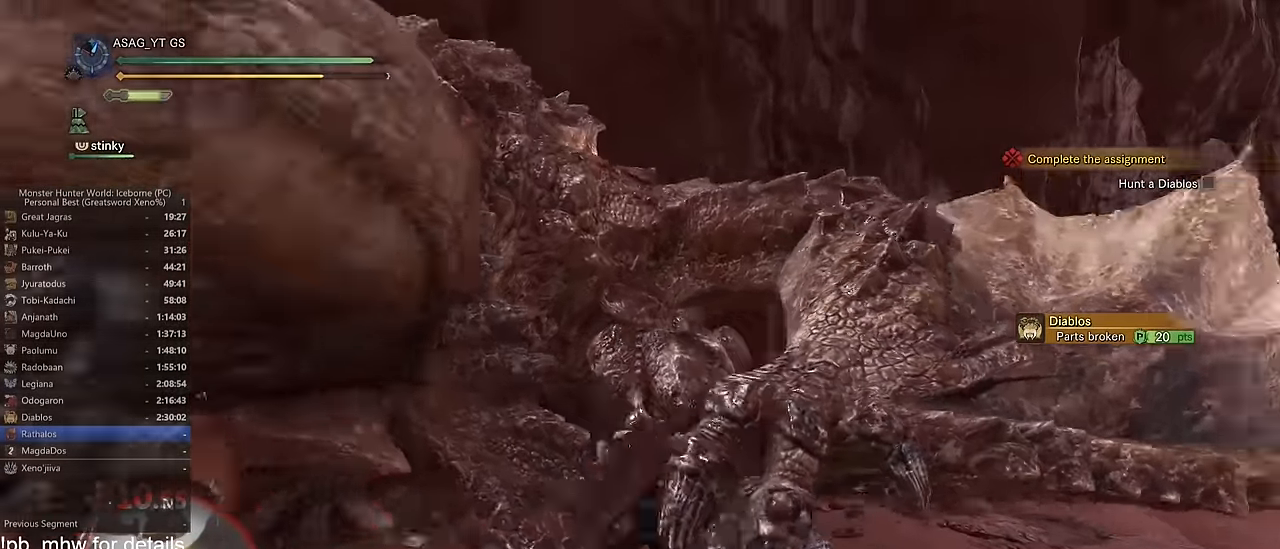
{"keys": ["d", "w"], "mouse": [], "events": [[17, "mouse_left", "down"], [100, "mouse_left", "up"], [200, "d", "down"], [284, "d", "up"], [434, "d", "down"]]}
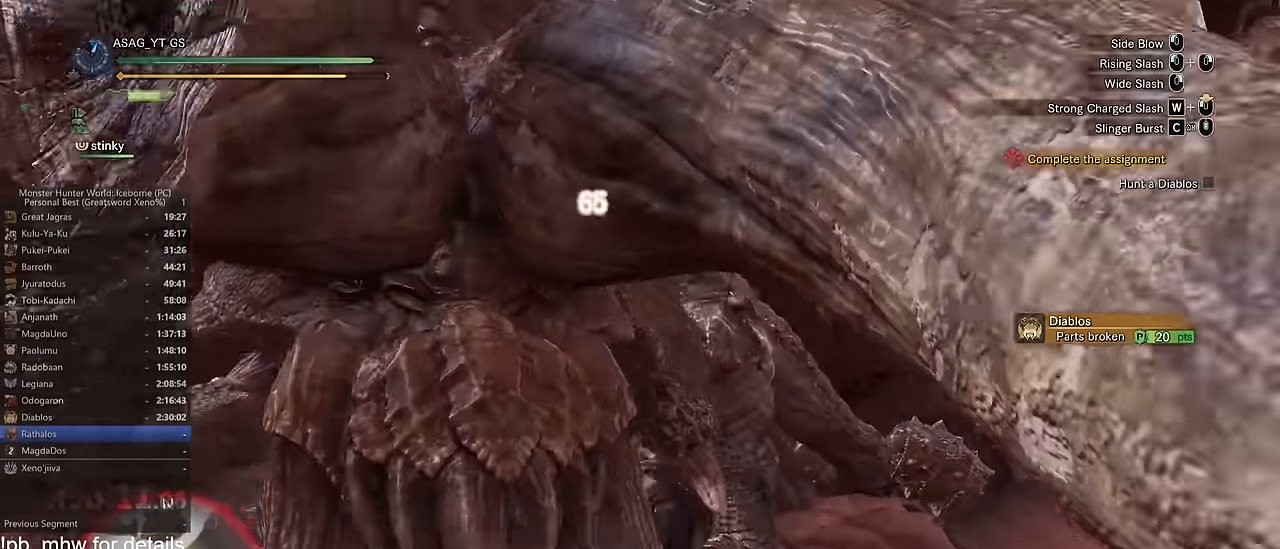
{"keys": ["d"], "mouse": [], "events": [[116, "w", "up"], [399, "space", "down"], [499, "space", "up"]]}